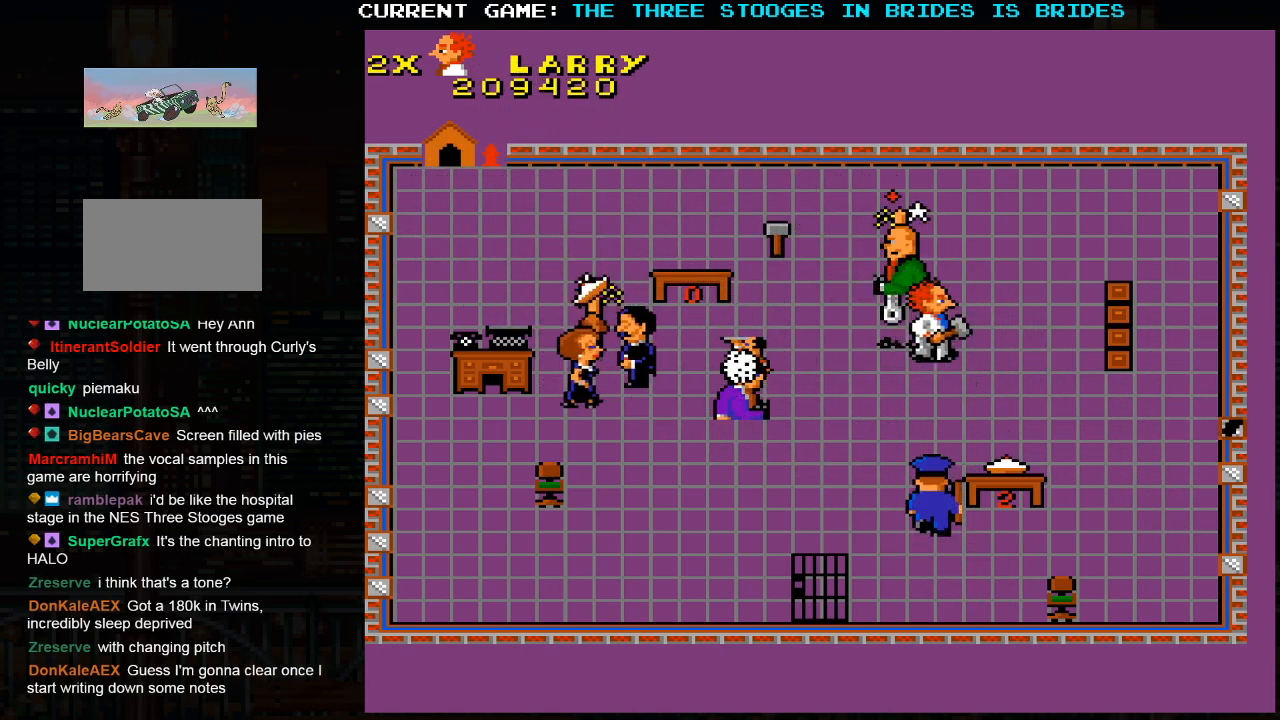
Gameplay with a controller (arcade stick); each line is a JSON object with the inputs held at the frame after it (dt_ms = milliseconds from this image to that frame). "events" lists button and stick changes between this image and that frame as [ms after this image, input, new state], when the widget could be followed in between. Not read: L3 R3.
{"dt_ms": 500, "buttons": [], "left_stick": "right", "events": []}
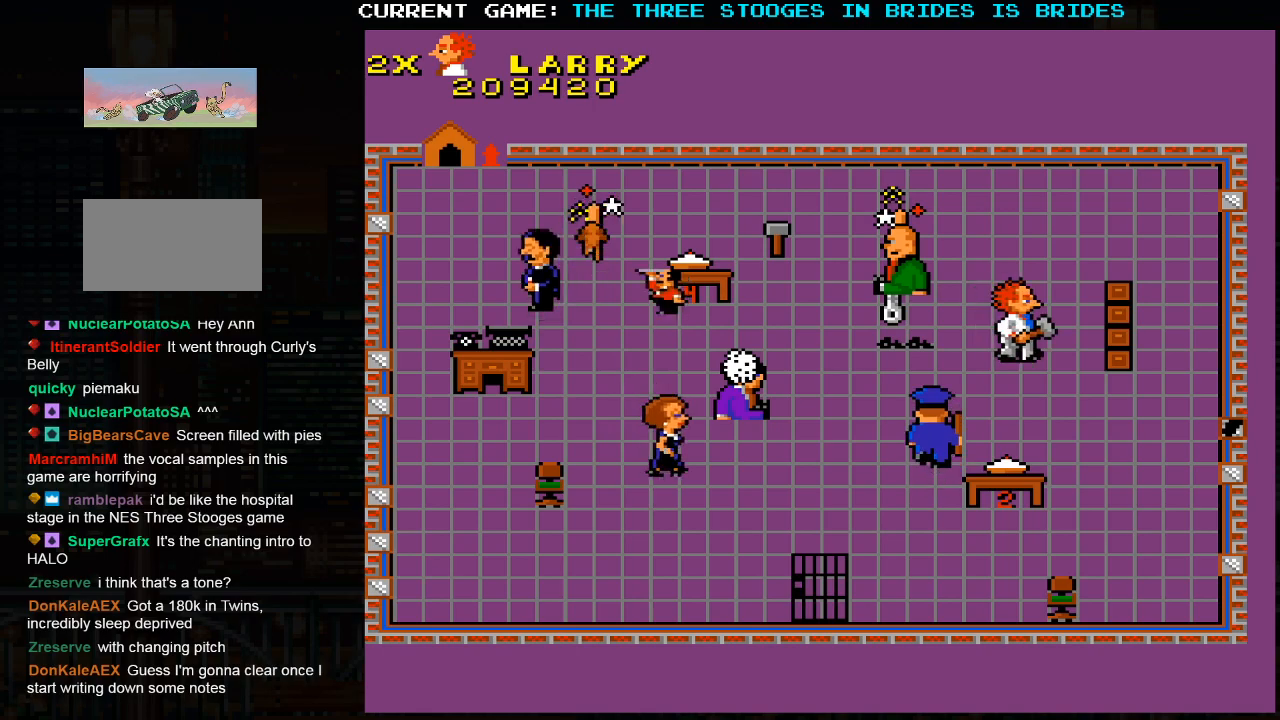
{"dt_ms": 500, "buttons": [], "left_stick": "down-right", "events": [[417, "left_stick", "down-right"]]}
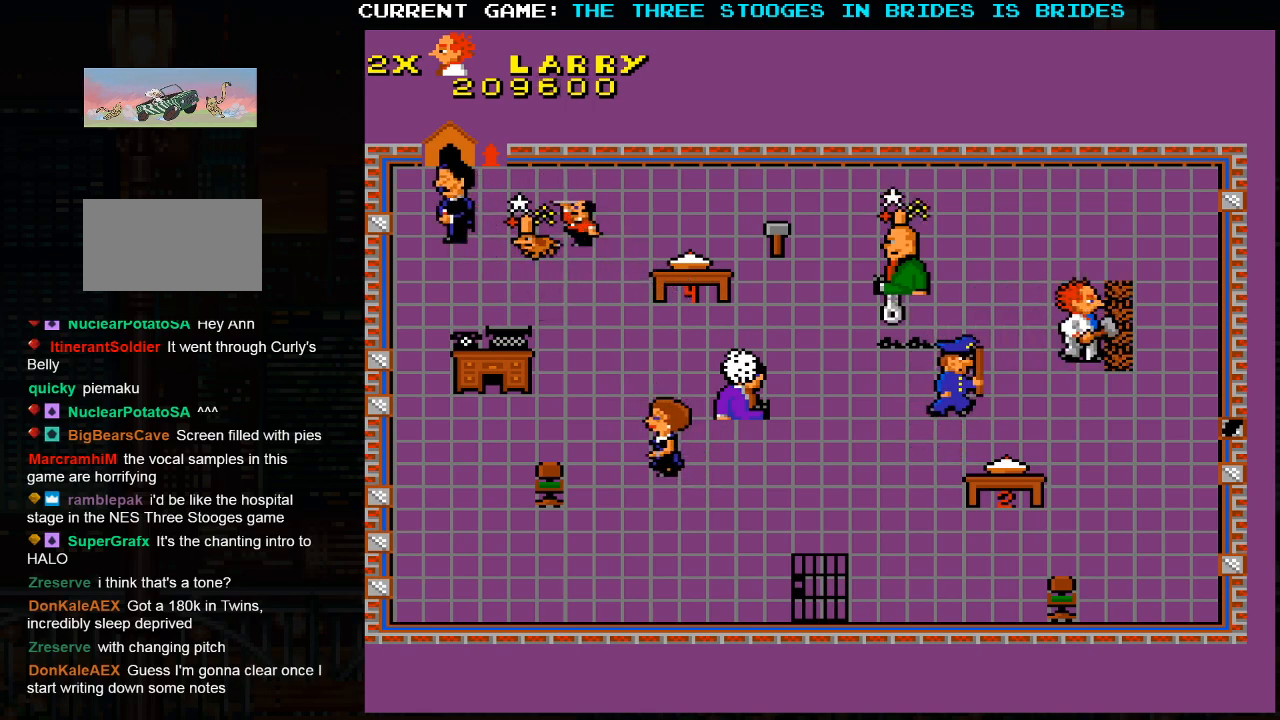
{"dt_ms": 500, "buttons": [], "left_stick": "up-right", "events": [[417, "left_stick", "up-right"]]}
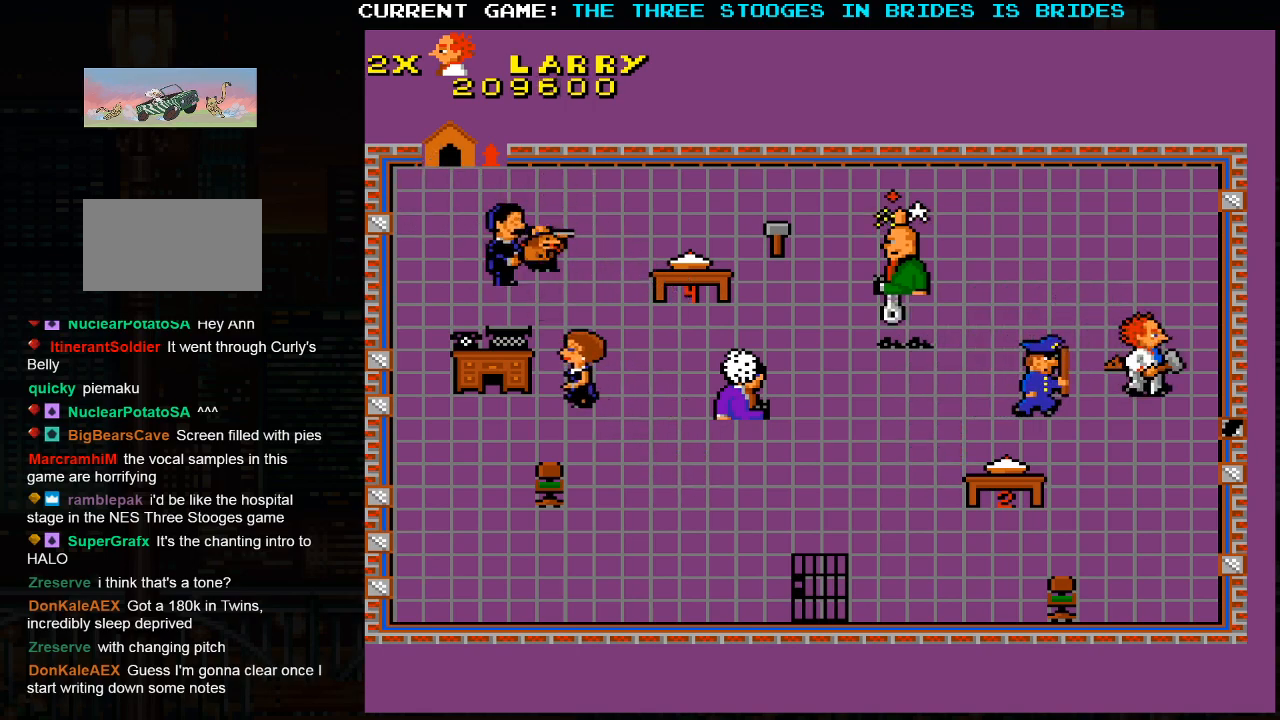
{"dt_ms": 500, "buttons": [], "left_stick": "up-left", "events": [[200, "left_stick", "up-left"]]}
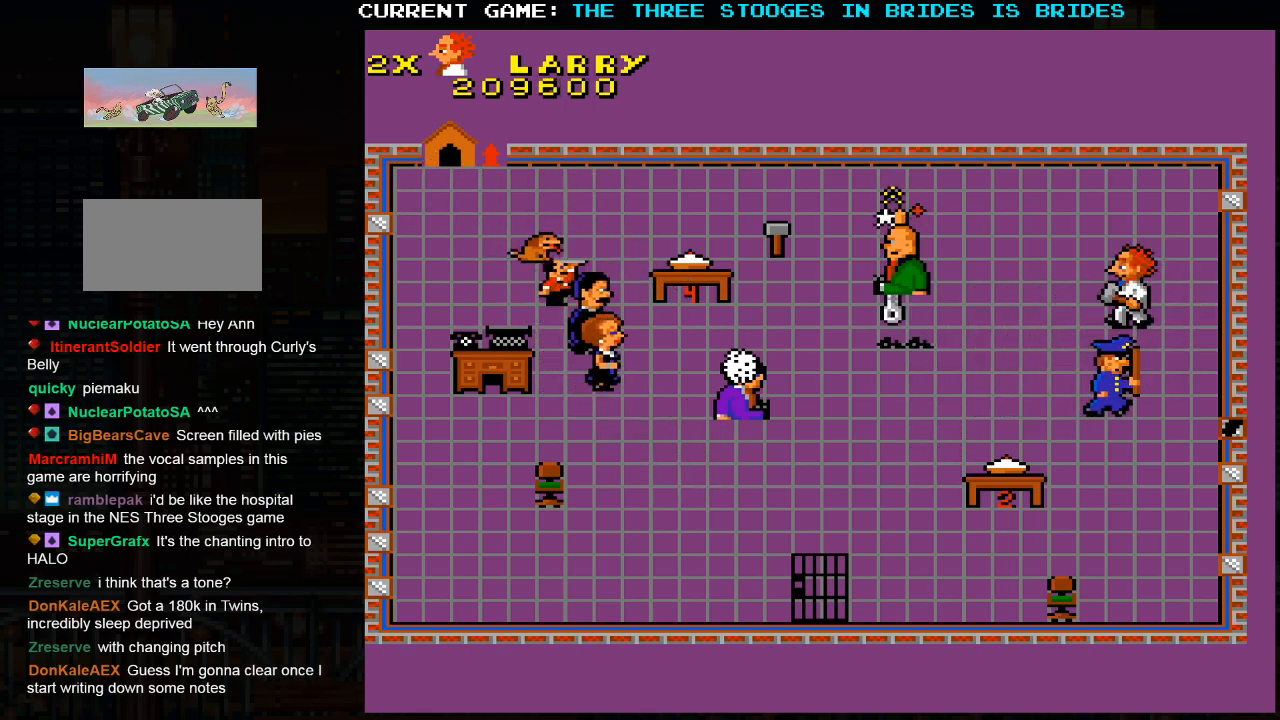
{"dt_ms": 1000, "buttons": [], "left_stick": "left"}
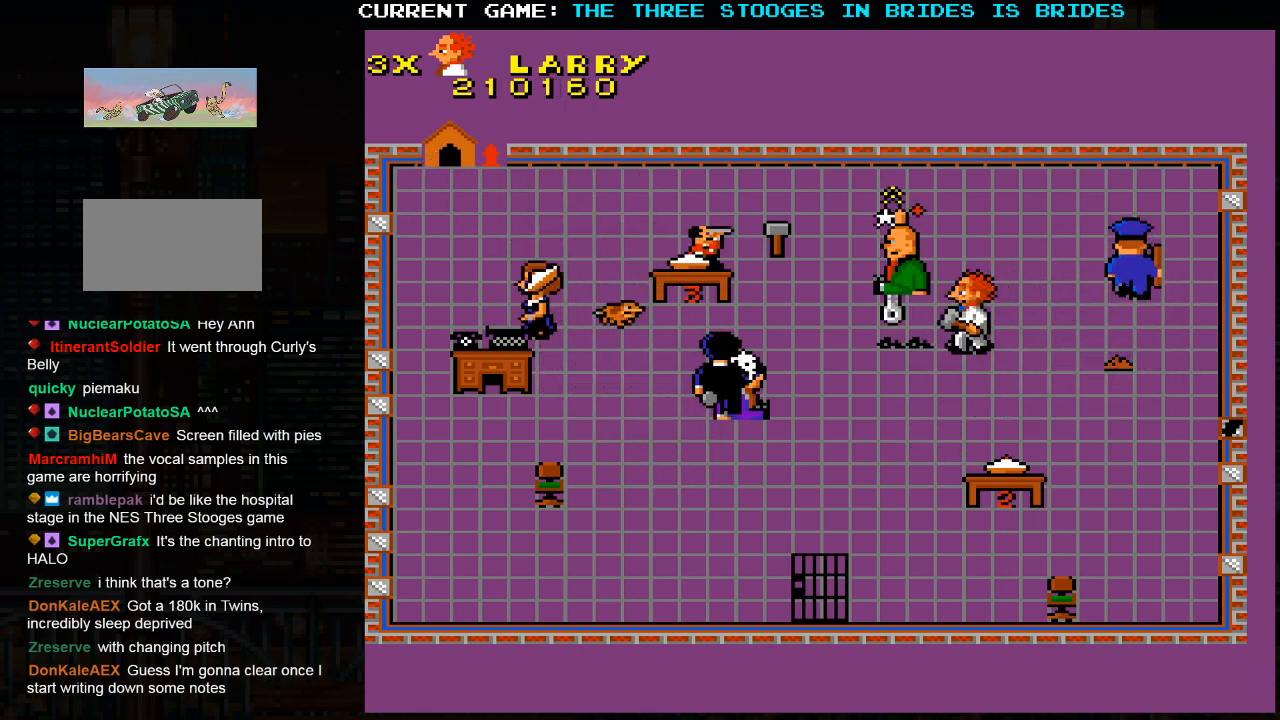
{"dt_ms": 500, "buttons": [], "left_stick": "down-right", "events": [[317, "left_stick", "center"], [400, "left_stick", "down"], [500, "left_stick", "down-right"]]}
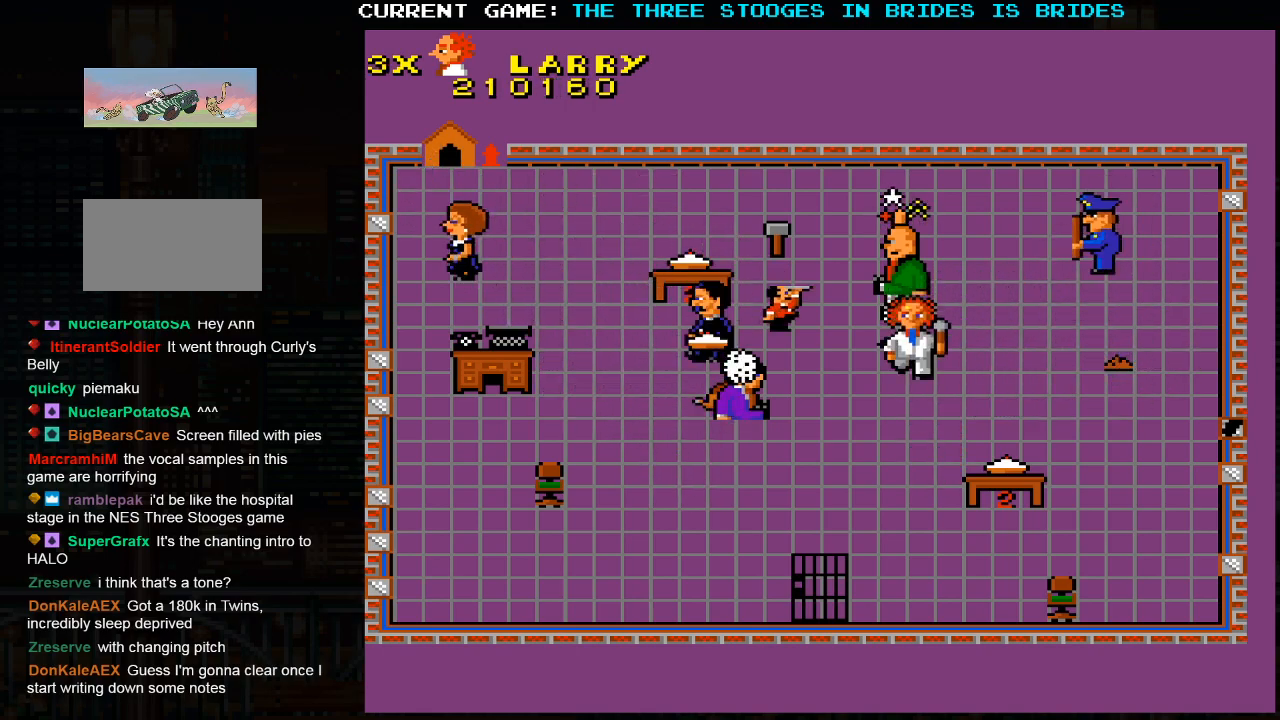
{"dt_ms": 500, "buttons": [], "left_stick": "down", "events": [[200, "left_stick", "down"], [300, "left_stick", "center"], [483, "left_stick", "down"]]}
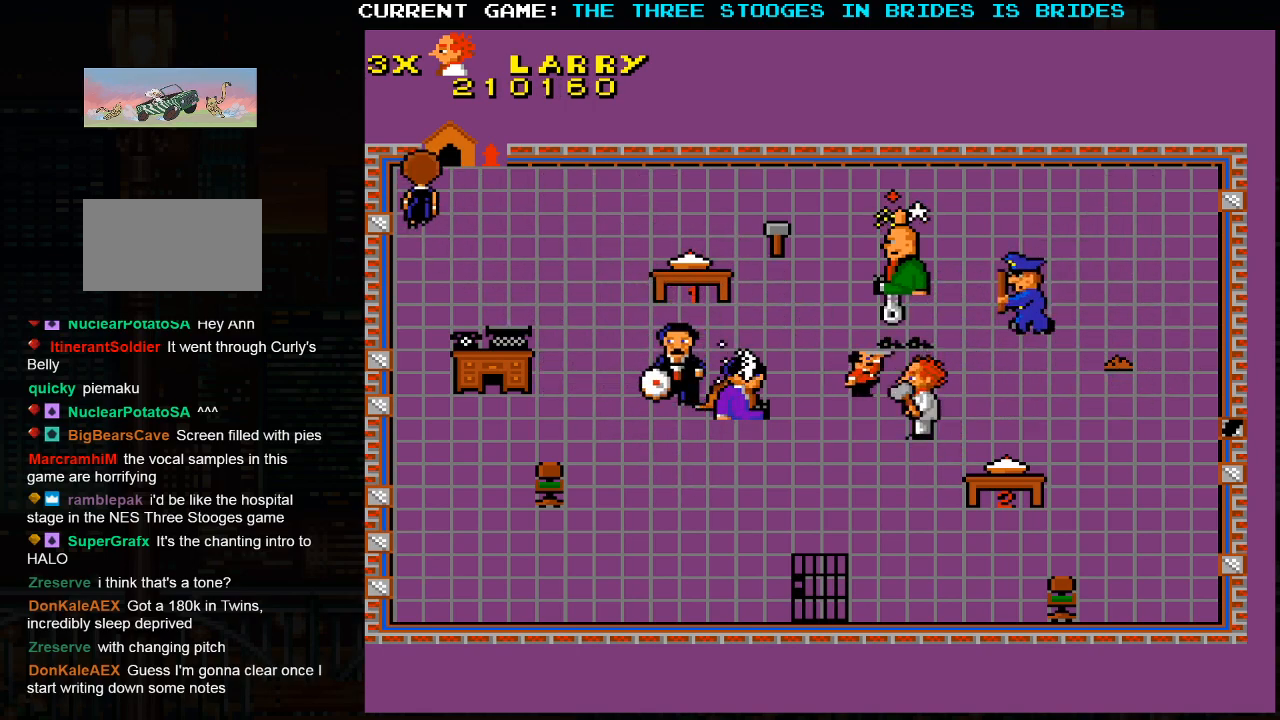
{"dt_ms": 500, "buttons": [], "left_stick": "down", "events": []}
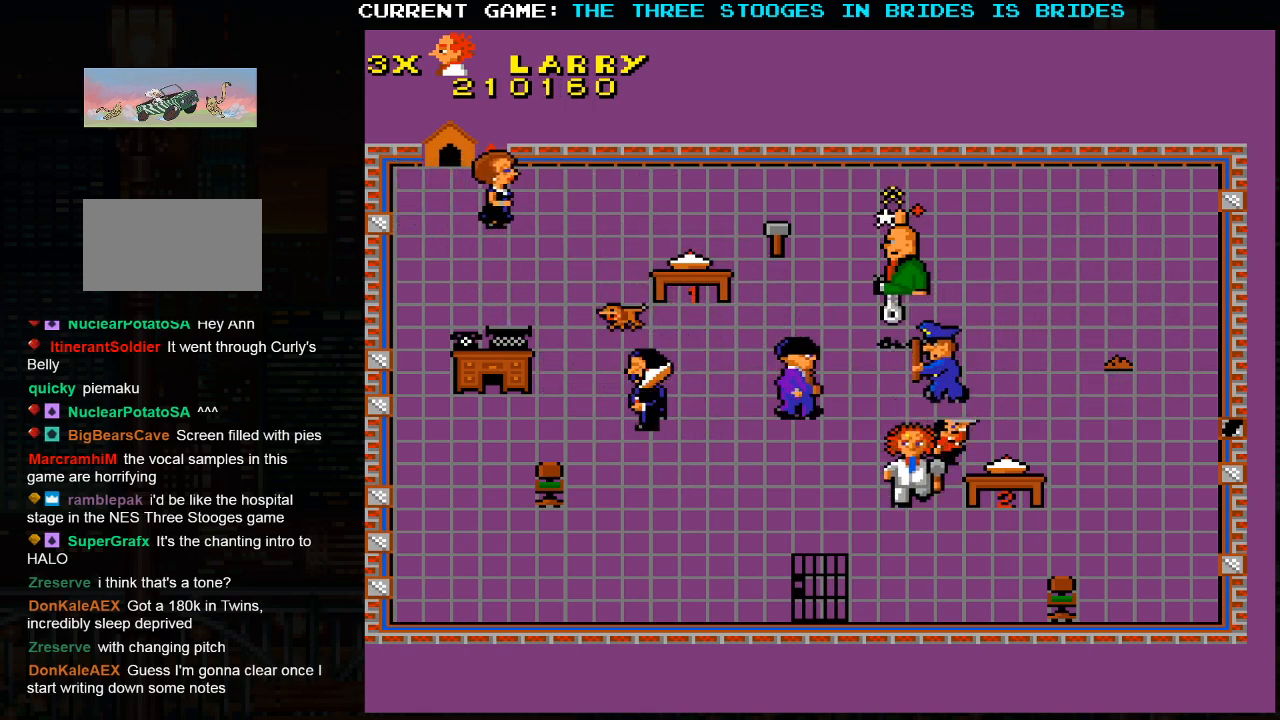
{"dt_ms": 500, "buttons": [], "left_stick": "down-right", "events": [[133, "left_stick", "down-right"]]}
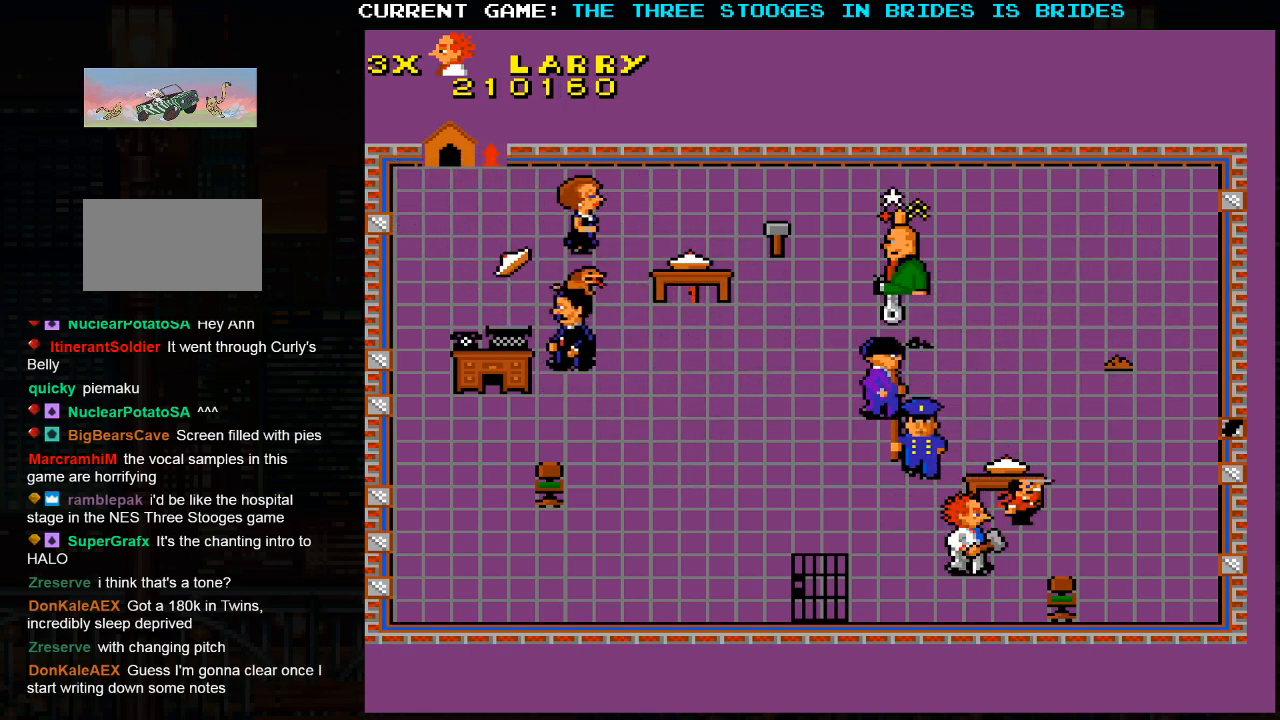
{"dt_ms": 500, "buttons": [], "left_stick": "up-right", "events": [[467, "left_stick", "up-right"]]}
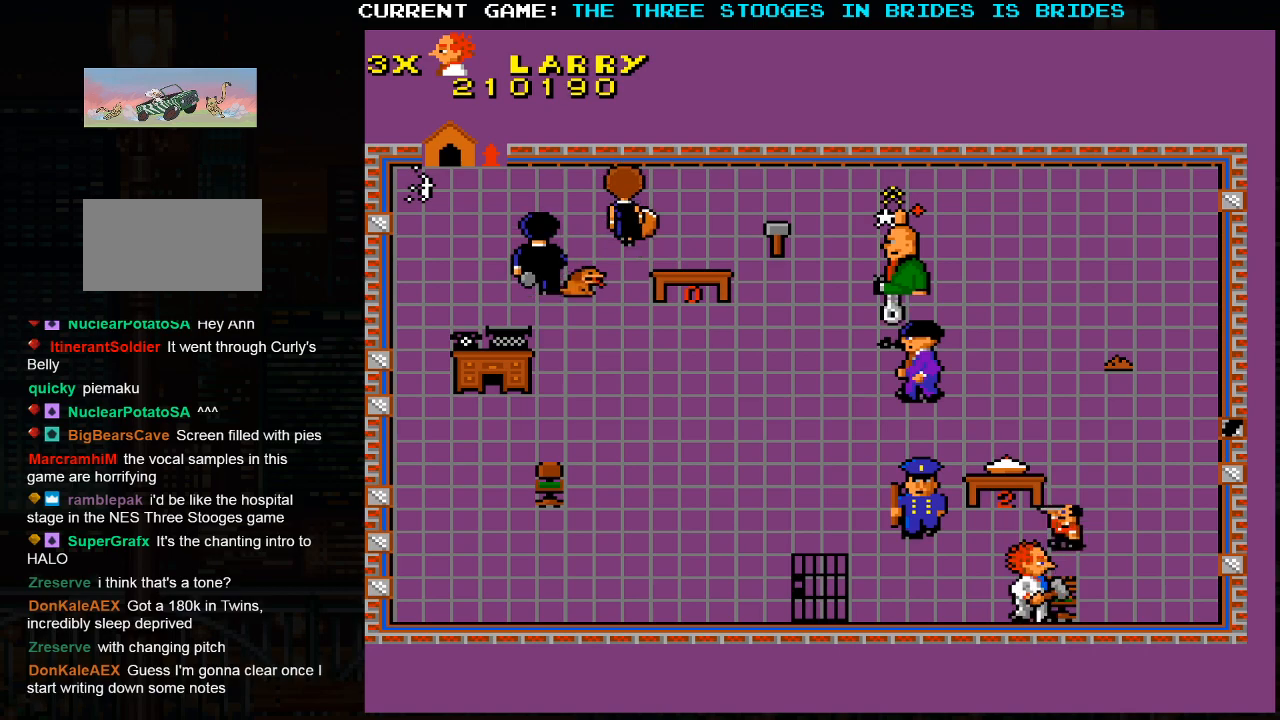
{"dt_ms": 500, "buttons": [], "left_stick": "up-right", "events": []}
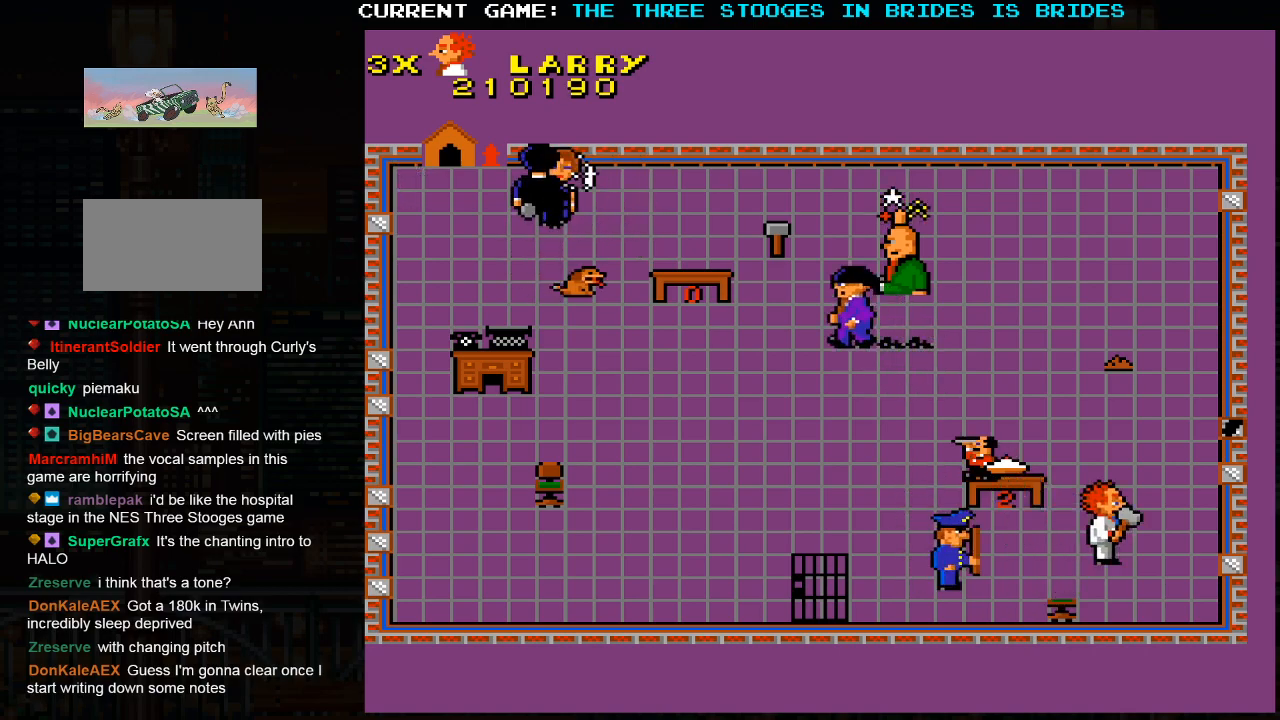
{"dt_ms": 500, "buttons": [], "left_stick": "up-left", "events": [[350, "left_stick", "up-left"]]}
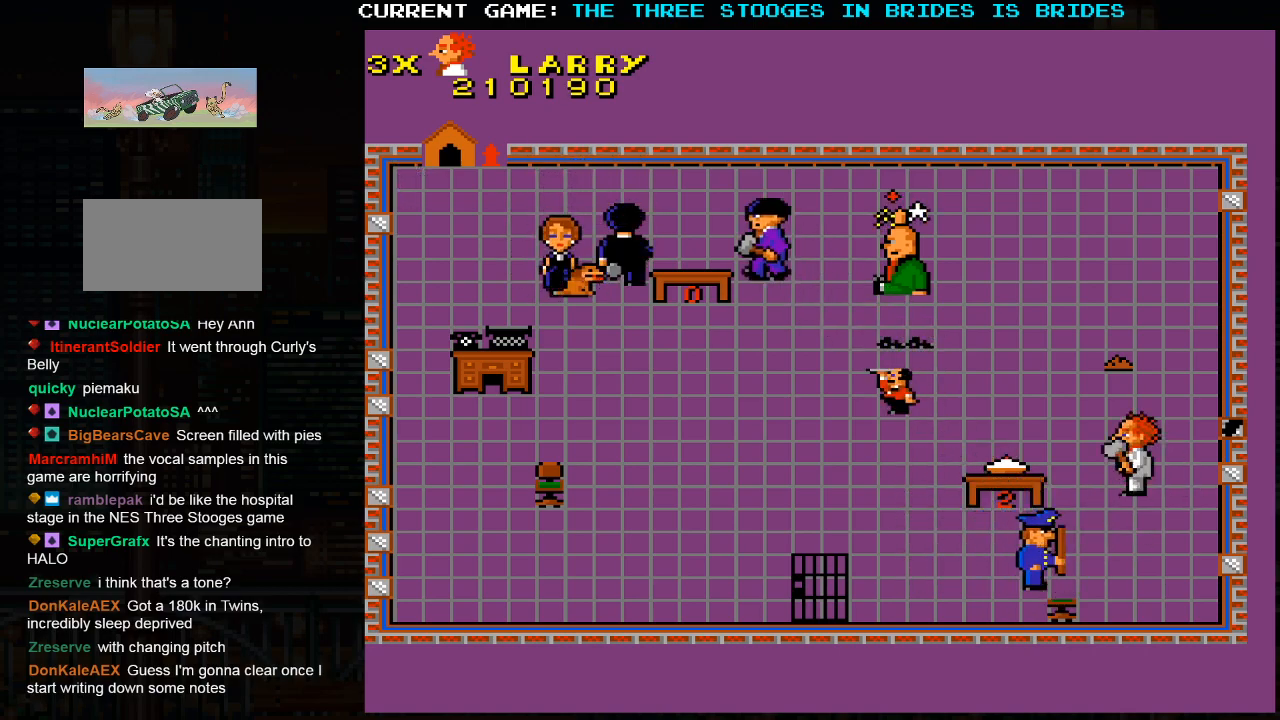
{"dt_ms": 500, "buttons": [], "left_stick": "up-left", "events": []}